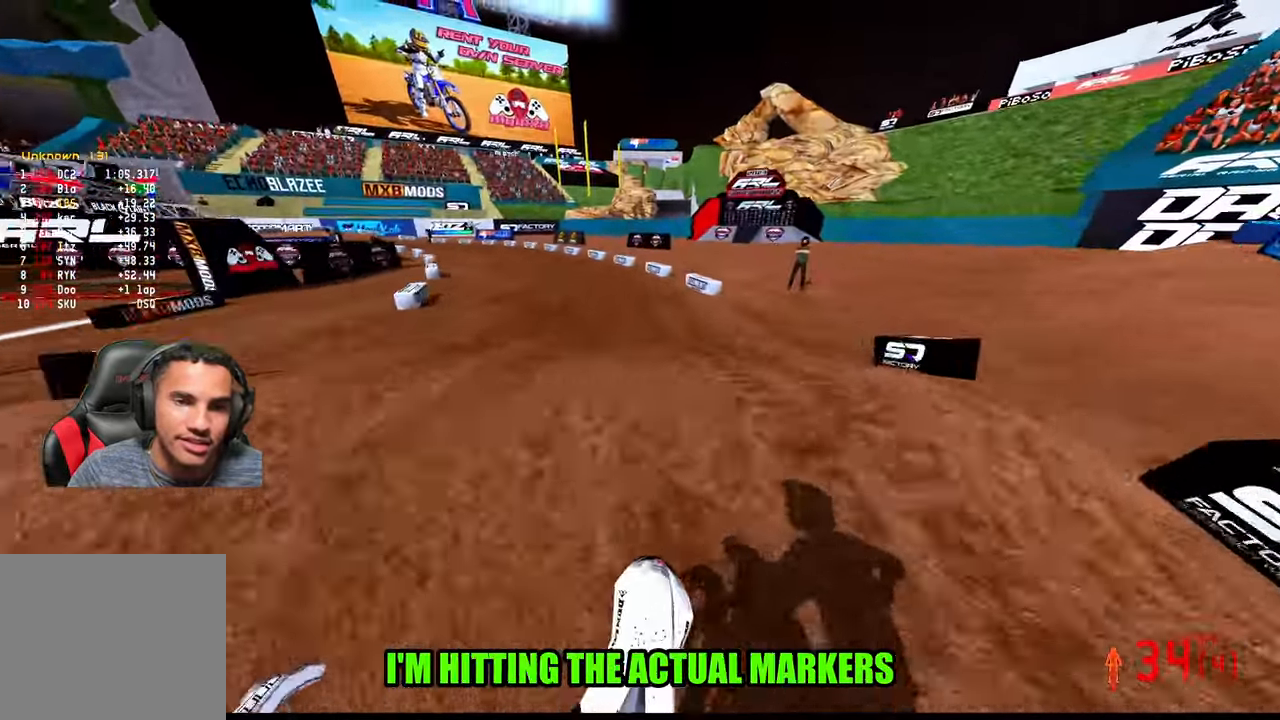
Gameplay with a controller (PlayStation layout); each line is a JSON object with the inputs held at the frame after it (dt_ms = milliseconds from this image to that frame). "events" lists button and stick changes between this image and that frame as [ms after this image, input, new state], when the widget could be followed in between. Not read: R2 other_buttons.
{"dt_ms": 500, "buttons": [], "left_stick": "up", "right_stick": "up-right", "events": [[17, "right_stick", "up"], [134, "left_stick", "up"], [184, "right_stick", "up-right"], [300, "left_stick", "up-right"], [417, "left_stick", "up"]]}
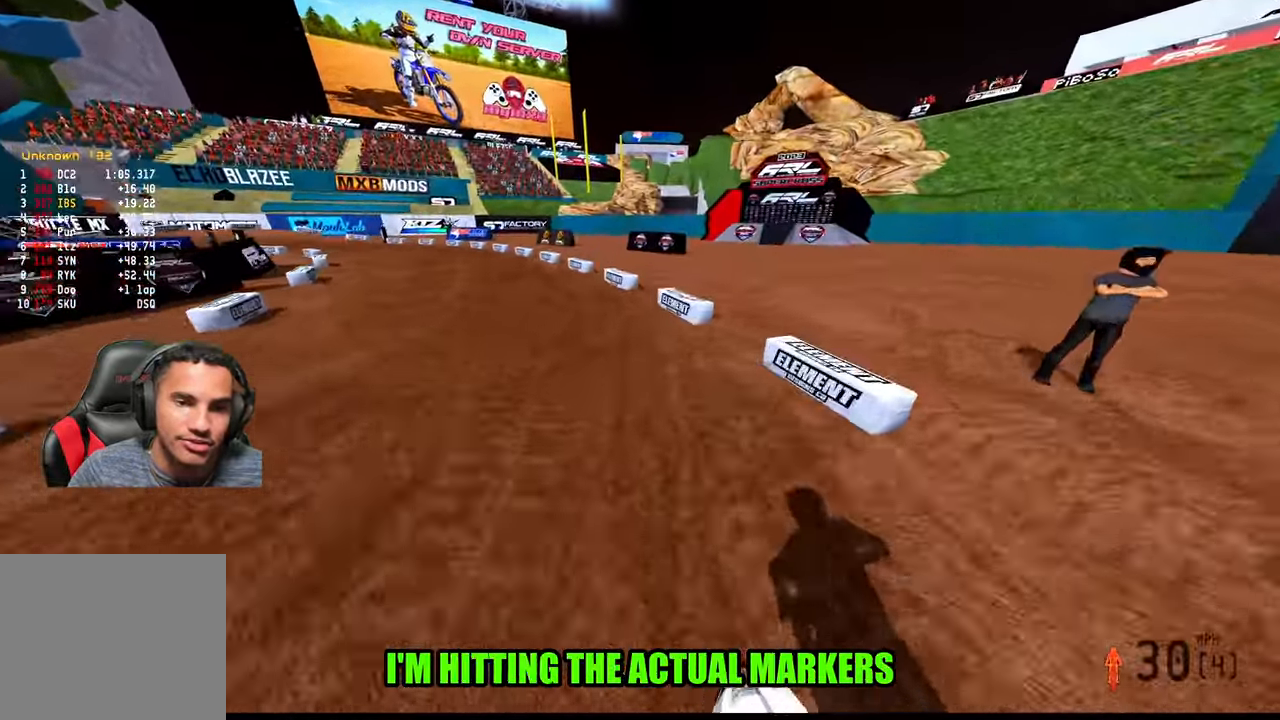
{"dt_ms": 500, "buttons": ["L2"], "left_stick": "up-left", "right_stick": "up-right", "events": [[150, "left_stick", "up-left"], [300, "L2", "down"], [300, "R3", "down"], [300, "right_stick", "center"], [367, "R3", "up"], [367, "right_stick", "up-right"]]}
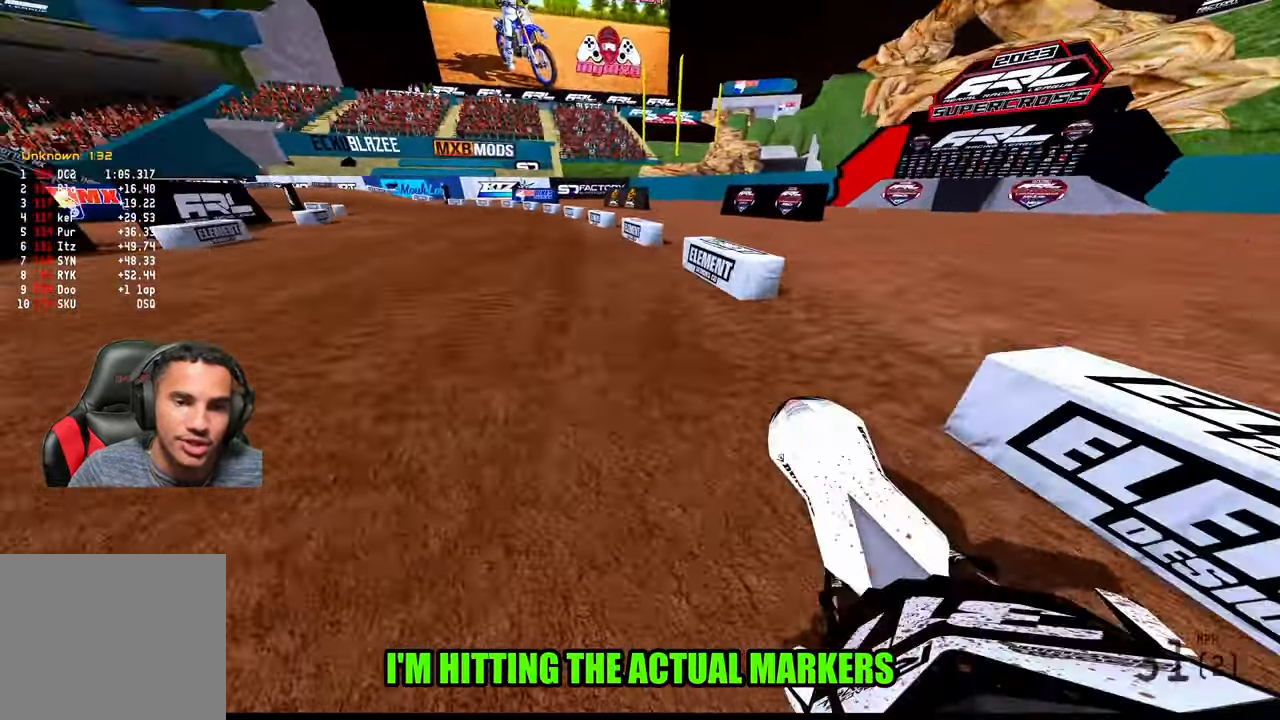
{"dt_ms": 500, "buttons": [], "left_stick": "up", "right_stick": "center", "events": [[134, "L2", "up"], [417, "right_stick", "center"], [484, "left_stick", "up"]]}
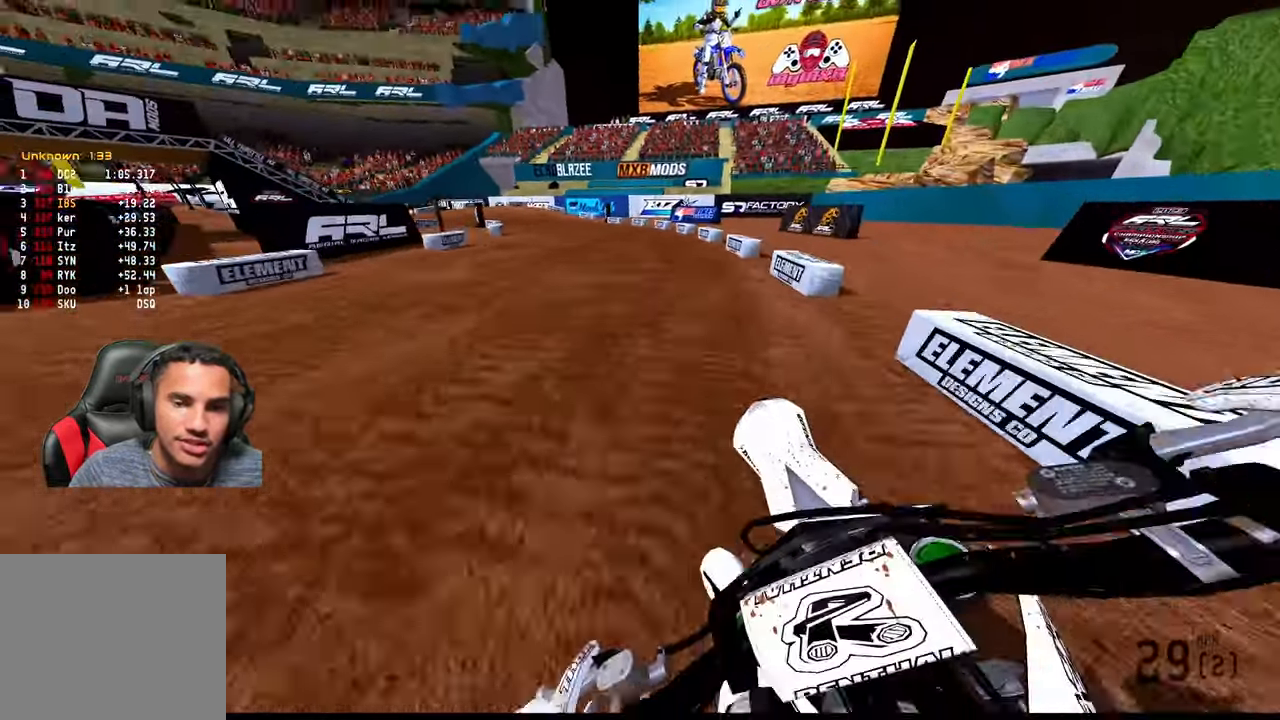
{"dt_ms": 500, "buttons": [], "left_stick": "up-left", "right_stick": "center", "events": [[150, "L3", "down"], [250, "L3", "up"], [500, "left_stick", "up-left"]]}
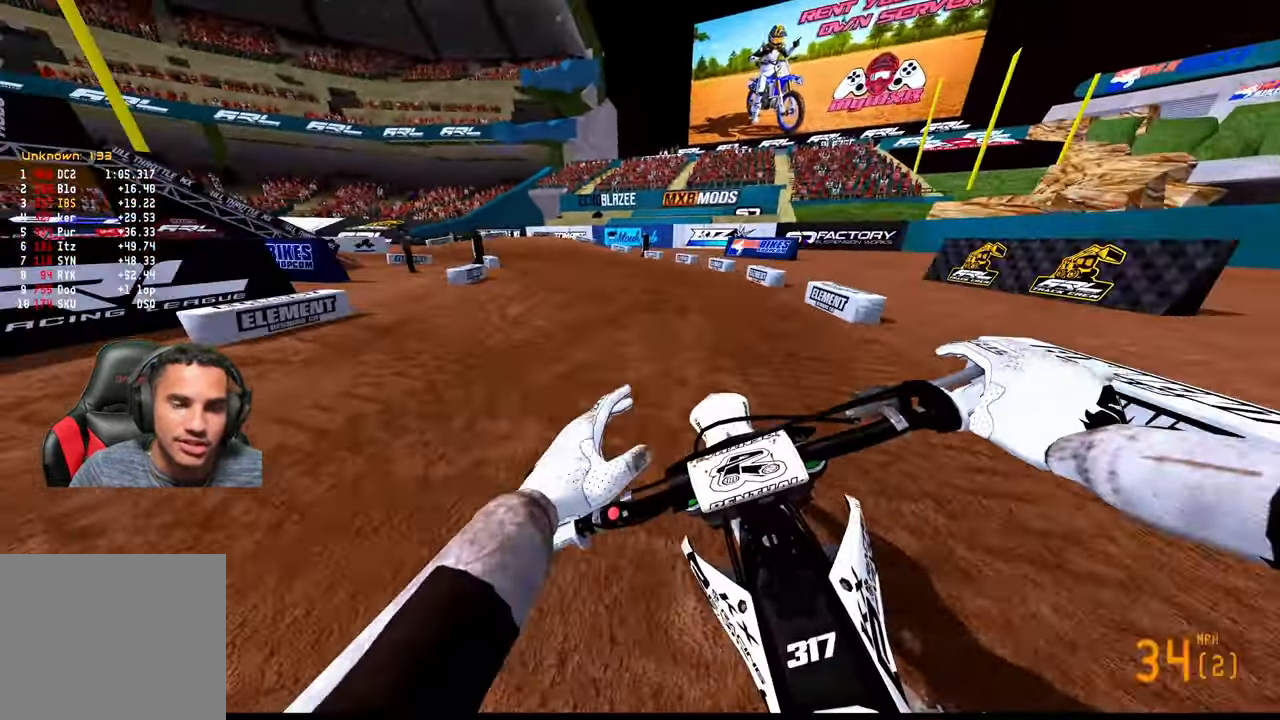
{"dt_ms": 500, "buttons": [], "left_stick": "up-left", "right_stick": "center", "events": [[317, "L2", "down"], [484, "L2", "up"]]}
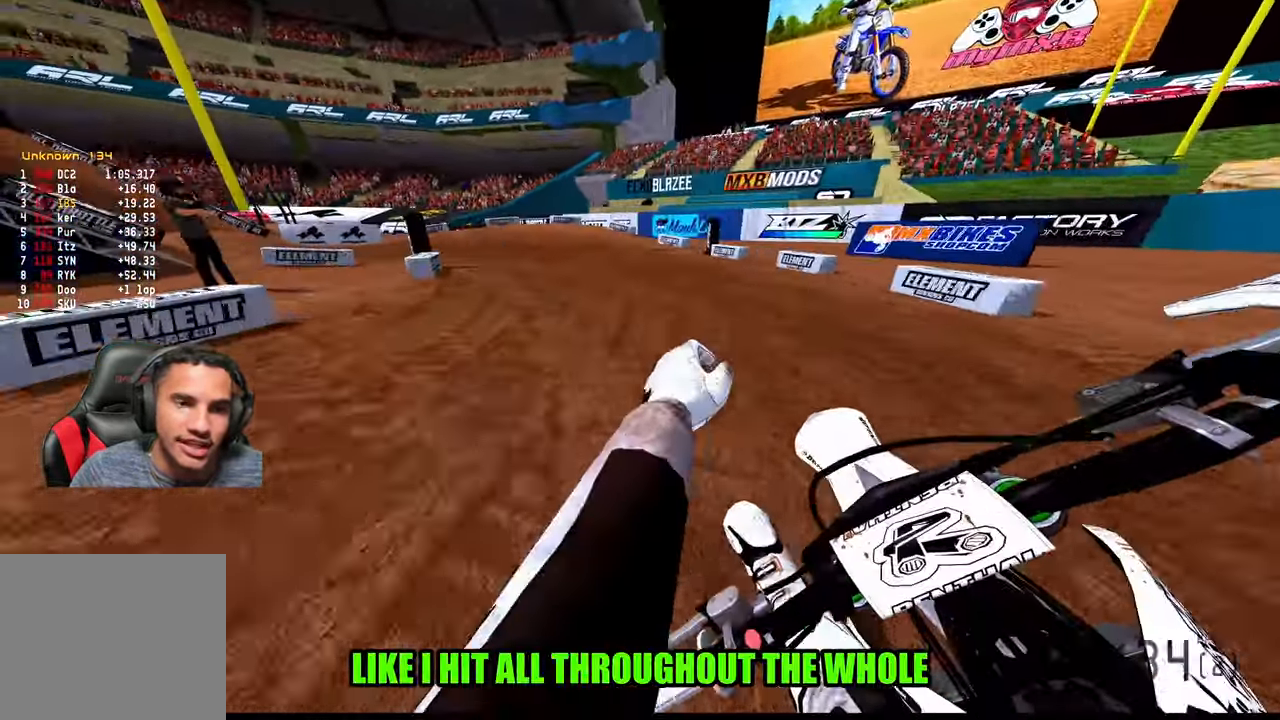
{"dt_ms": 500, "buttons": [], "left_stick": "up-left", "right_stick": "center", "events": [[50, "L2", "down"], [467, "L2", "up"]]}
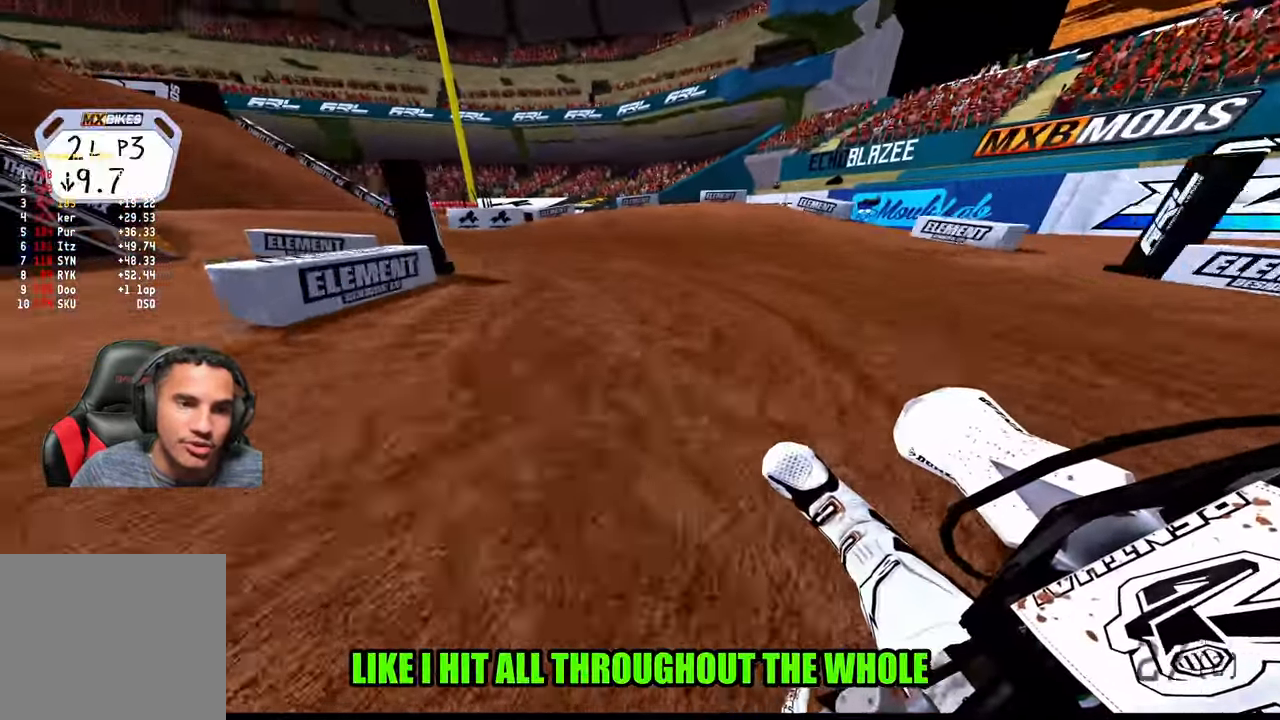
{"dt_ms": 500, "buttons": [], "left_stick": "up-left", "right_stick": "center", "events": []}
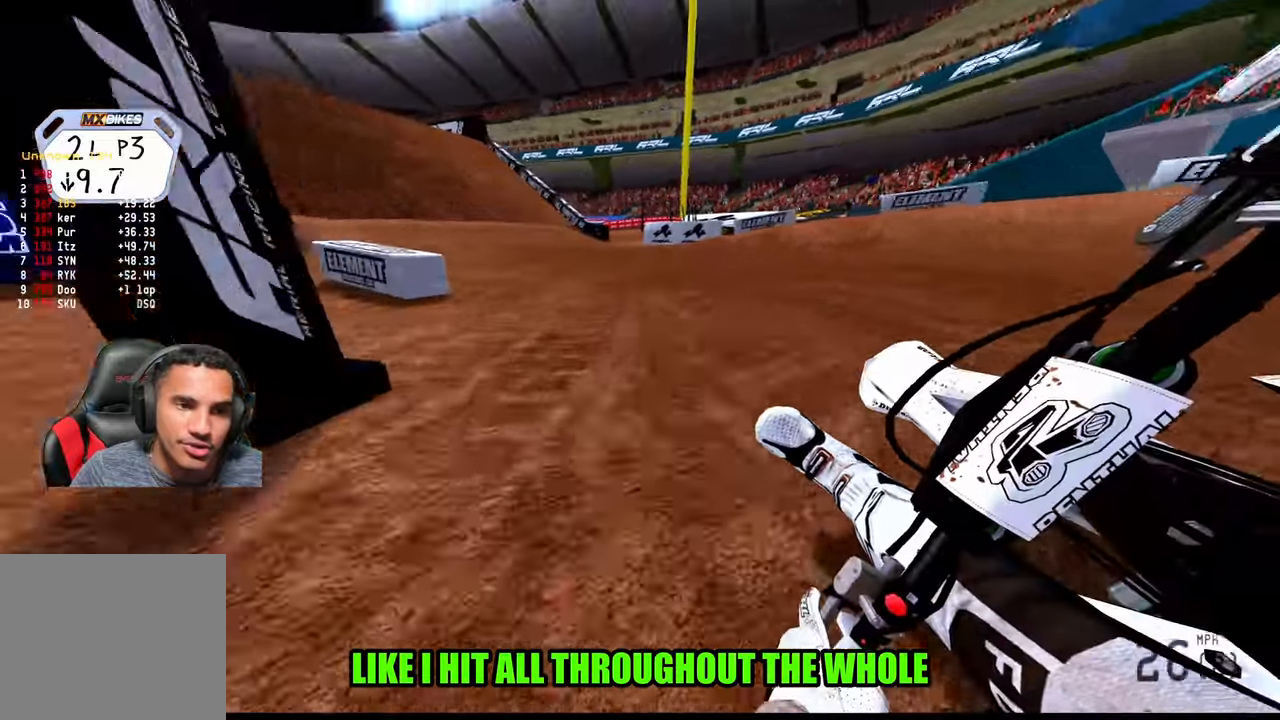
{"dt_ms": 500, "buttons": [], "left_stick": "up-left", "right_stick": "center", "events": [[216, "left_stick", "up"], [383, "R3", "down"], [466, "left_stick", "up-left"], [483, "R3", "up"]]}
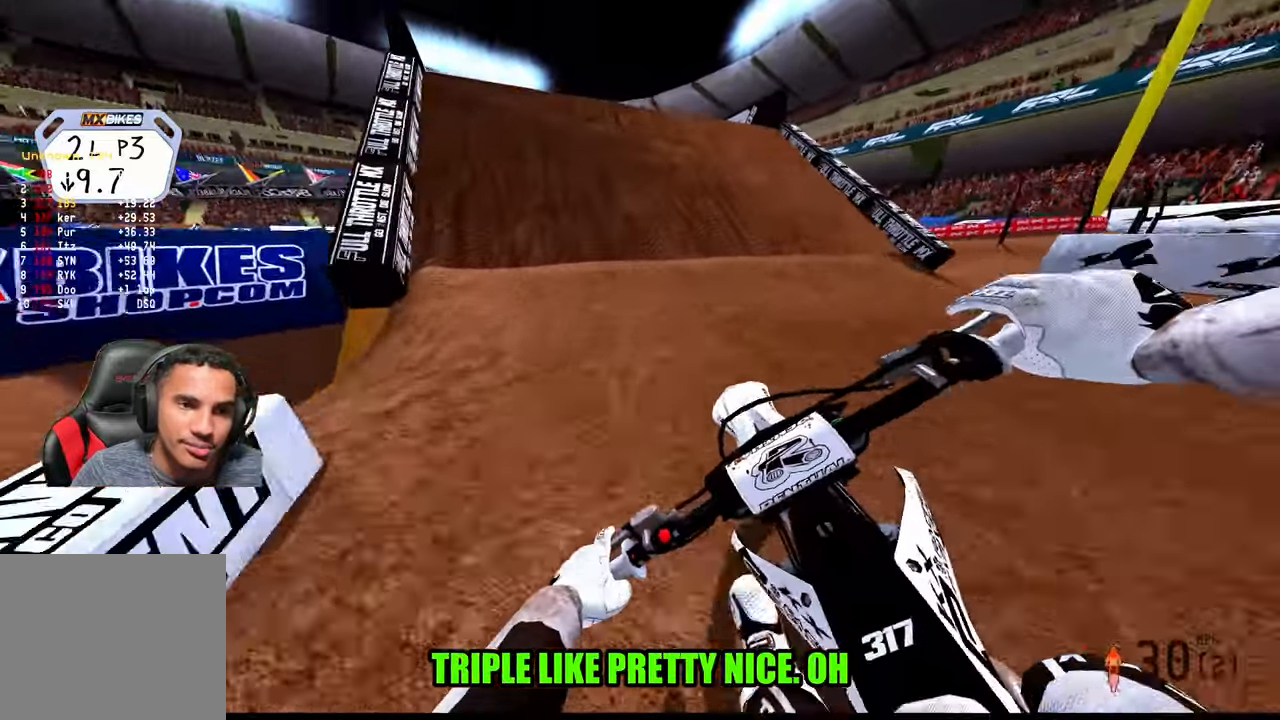
{"dt_ms": 500, "buttons": [], "left_stick": "down", "right_stick": "up", "events": [[66, "left_stick", "center"], [266, "right_stick", "up"], [333, "left_stick", "down"]]}
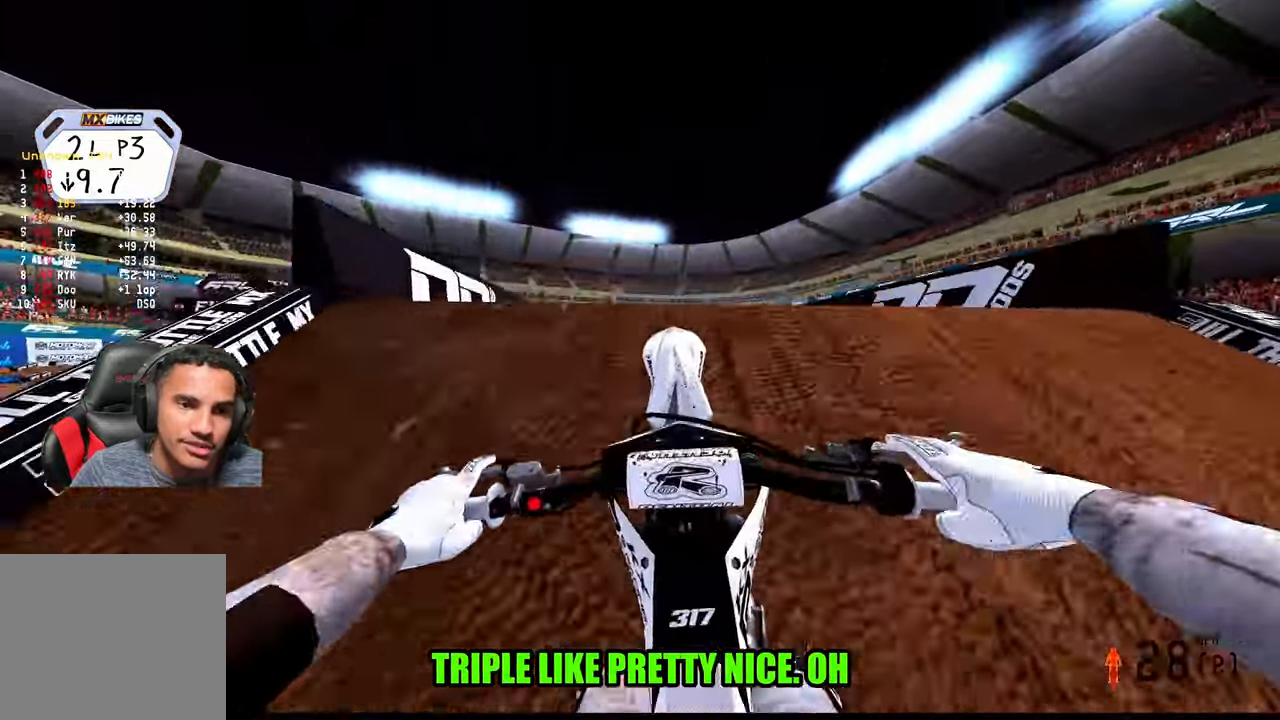
{"dt_ms": 500, "buttons": [], "left_stick": "center", "right_stick": "center", "events": [[66, "L2", "down"], [66, "R3", "down"], [66, "right_stick", "up-left"], [133, "R3", "up"], [200, "right_stick", "center"], [266, "L2", "up"], [300, "left_stick", "center"]]}
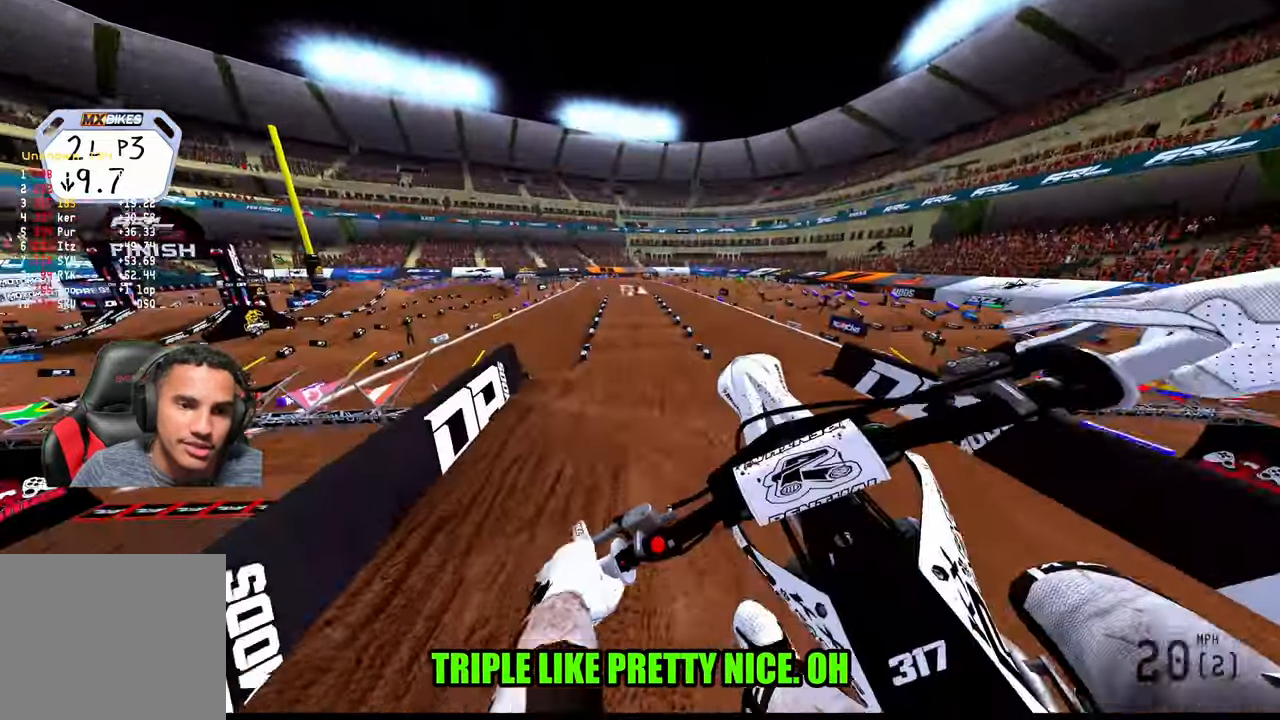
{"dt_ms": 500, "buttons": [], "left_stick": "center", "right_stick": "center", "events": [[116, "left_stick", "down-right"], [233, "R3", "down"], [316, "left_stick", "center"], [383, "R3", "up"]]}
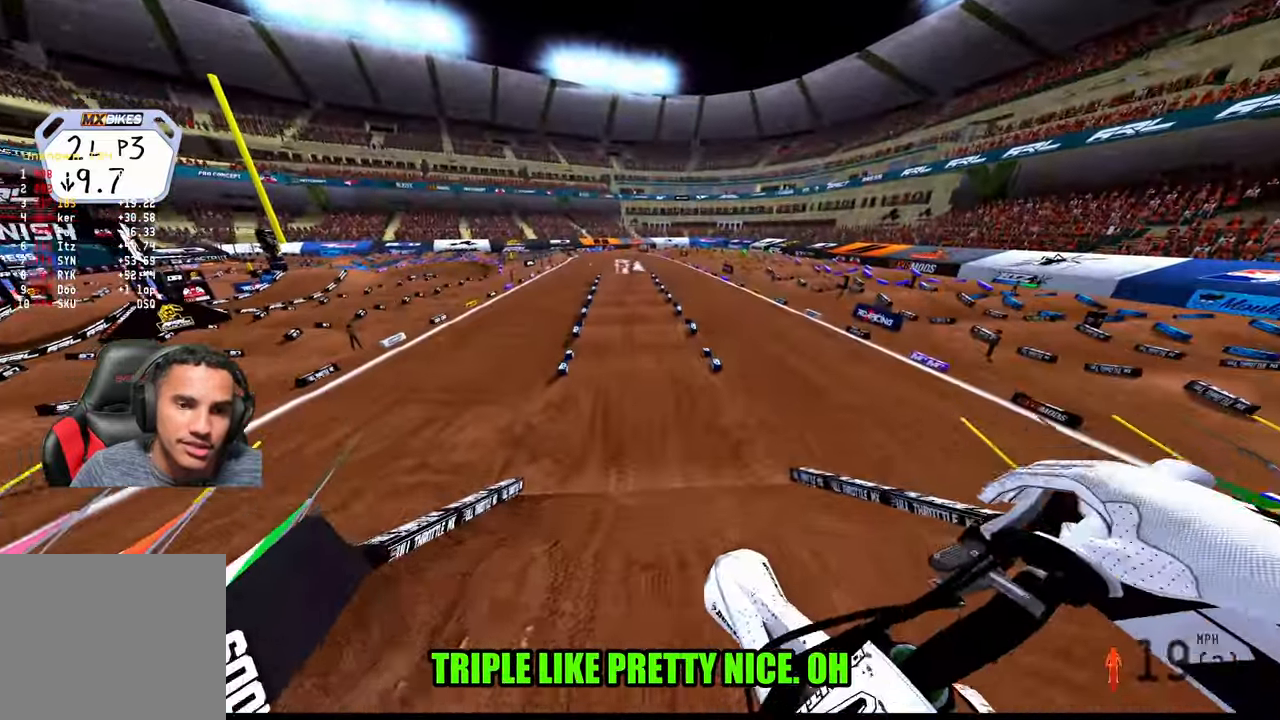
{"dt_ms": 500, "buttons": [], "left_stick": "left", "right_stick": "up", "events": [[33, "right_stick", "up"], [483, "left_stick", "left"]]}
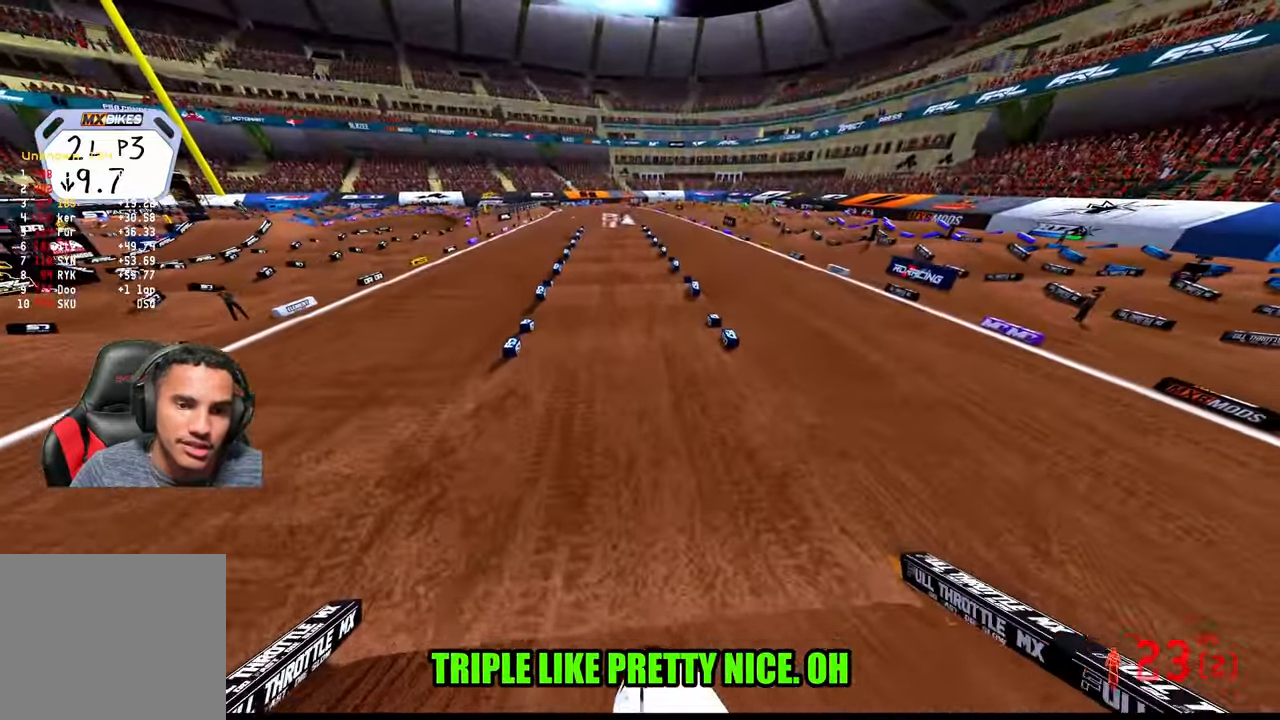
{"dt_ms": 500, "buttons": [], "left_stick": "center", "right_stick": "up", "events": [[83, "left_stick", "center"], [250, "right_stick", "center"], [450, "right_stick", "up"]]}
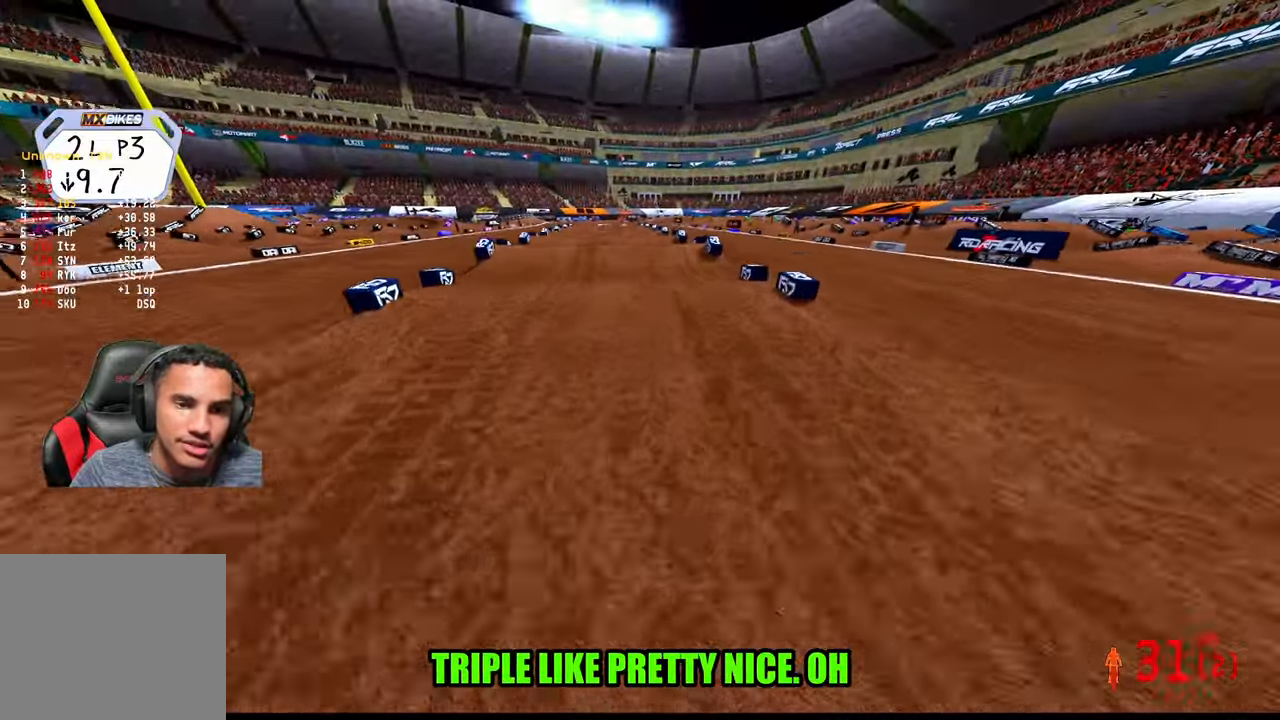
{"dt_ms": 500, "buttons": [], "left_stick": "center", "right_stick": "up", "events": []}
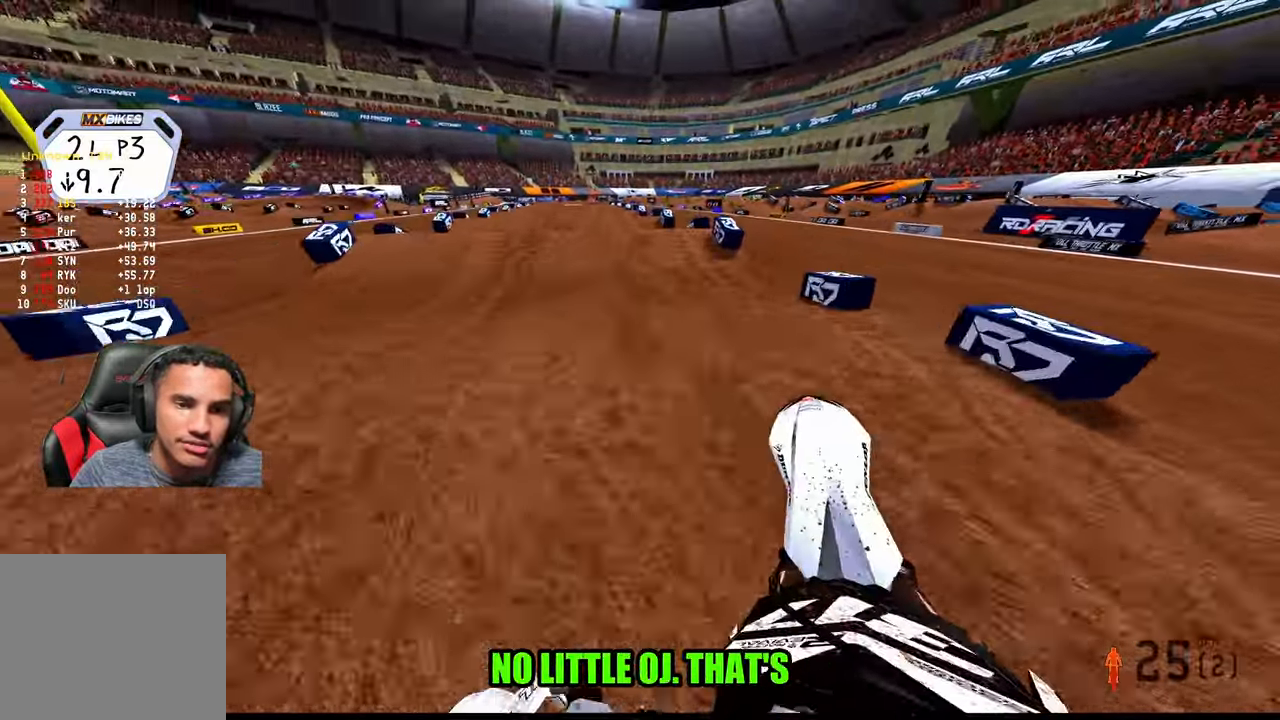
{"dt_ms": 500, "buttons": [], "left_stick": "center", "right_stick": "up", "events": []}
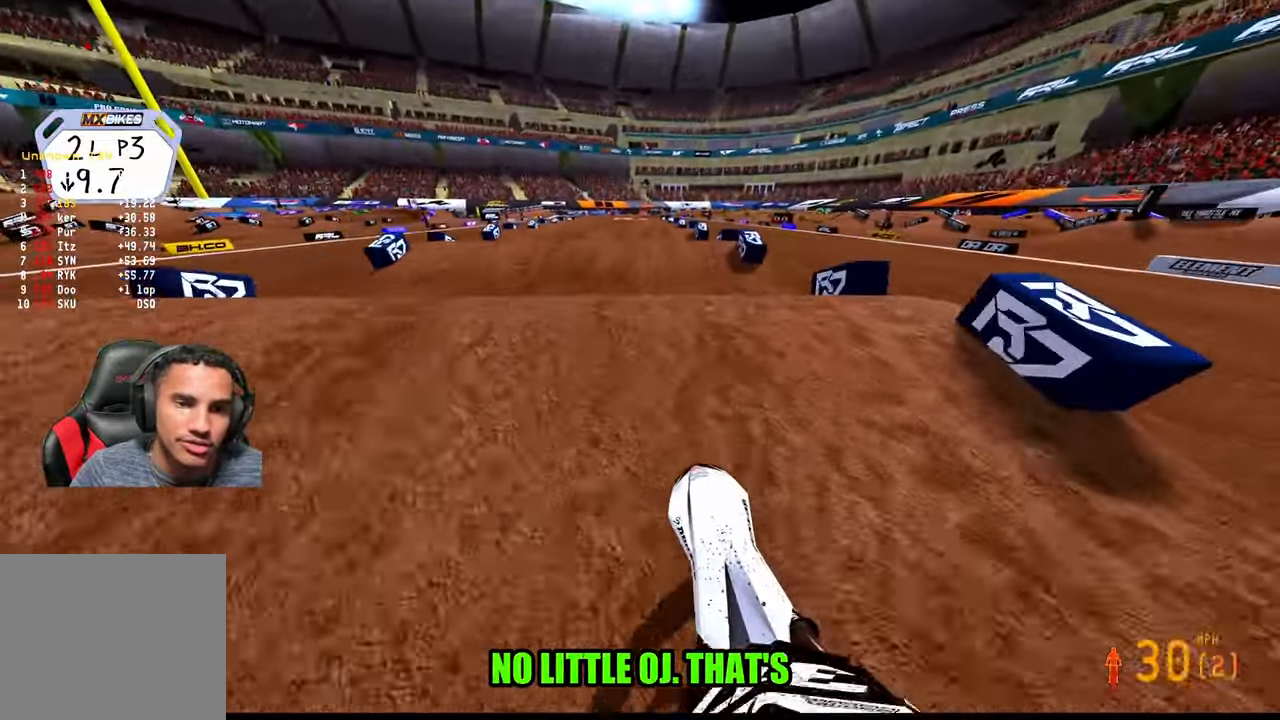
{"dt_ms": 500, "buttons": [], "left_stick": "center", "right_stick": "up", "events": []}
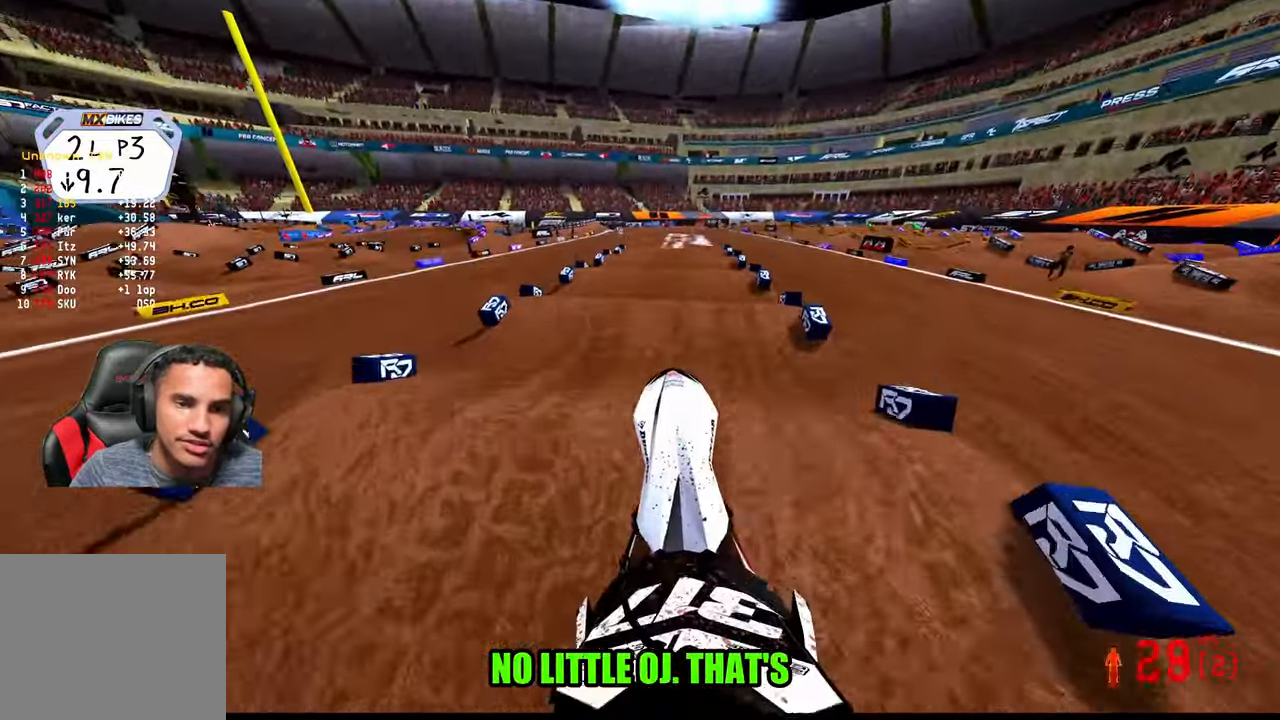
{"dt_ms": 500, "buttons": [], "left_stick": "center", "right_stick": "down-left", "events": [[333, "right_stick", "down-left"]]}
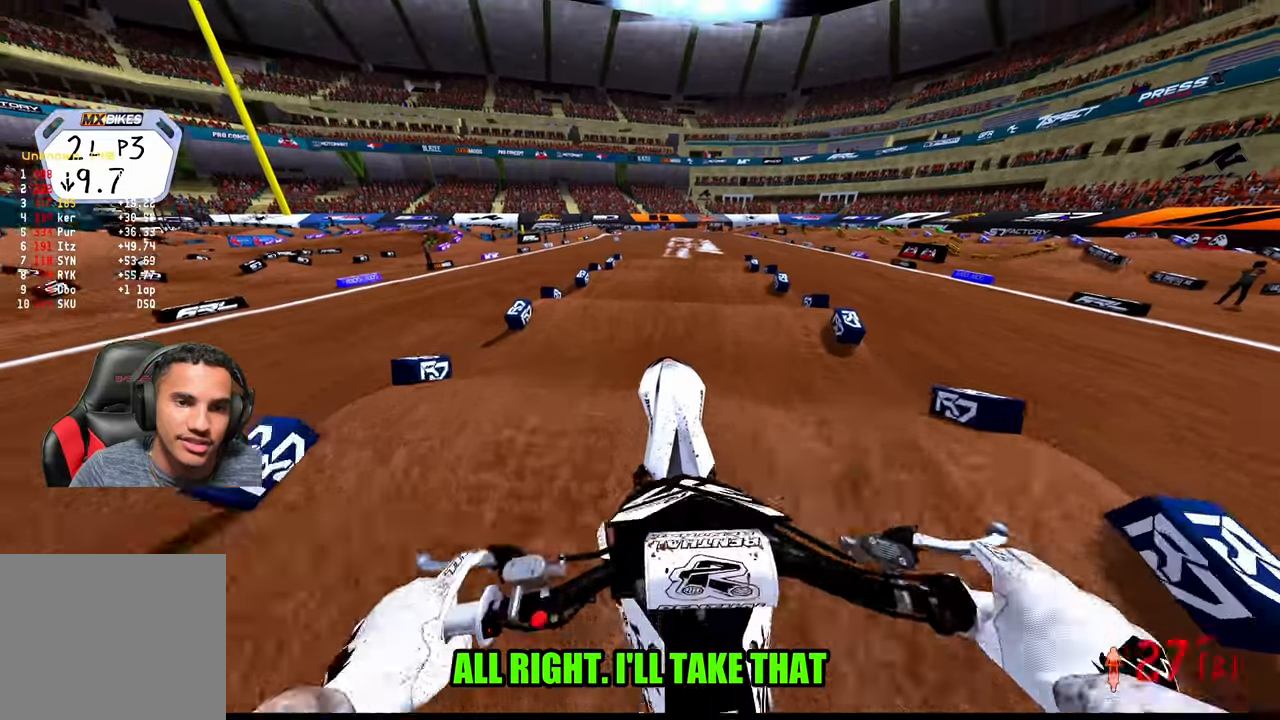
{"dt_ms": 500, "buttons": [], "left_stick": "center", "right_stick": "up", "events": [[433, "right_stick", "up"]]}
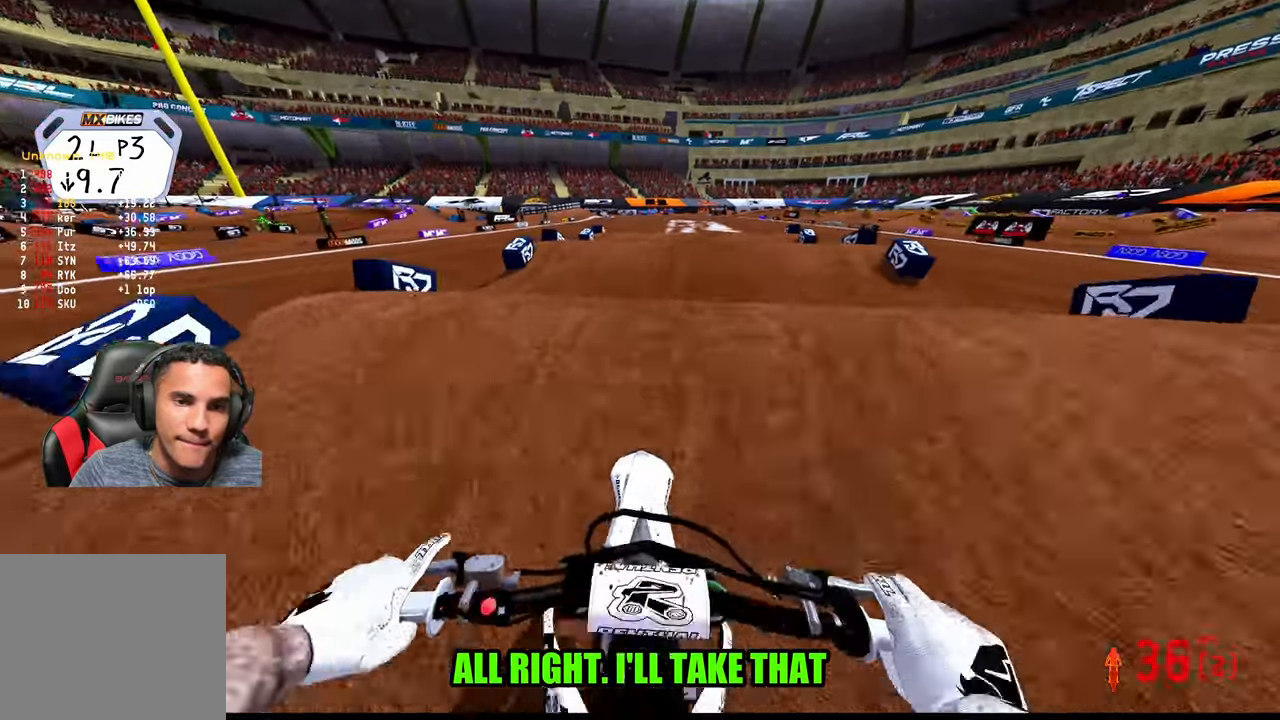
{"dt_ms": 500, "buttons": [], "left_stick": "up-right", "right_stick": "up-left", "events": [[350, "R3", "down"], [350, "right_stick", "up-left"], [417, "left_stick", "up-right"], [450, "R3", "up"]]}
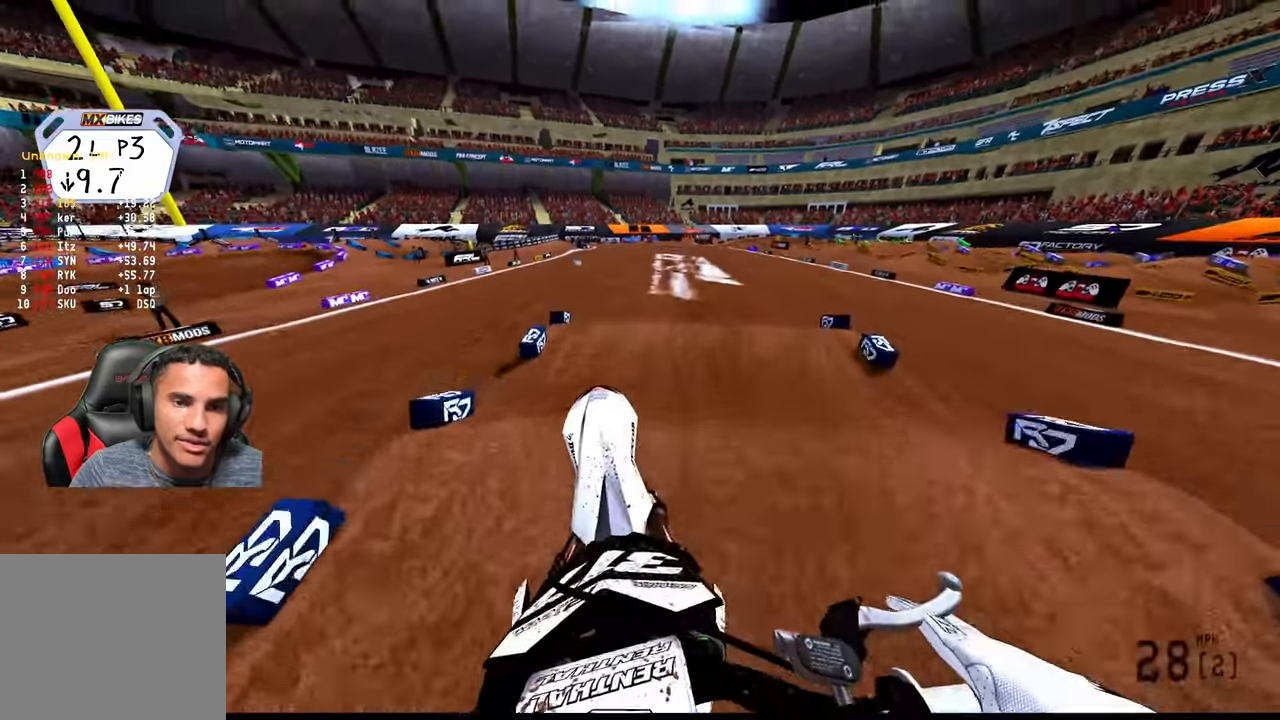
{"dt_ms": 500, "buttons": [], "left_stick": "up", "right_stick": "up", "events": [[117, "left_stick", "up"], [133, "R3", "down"], [250, "R3", "up"], [350, "right_stick", "up"]]}
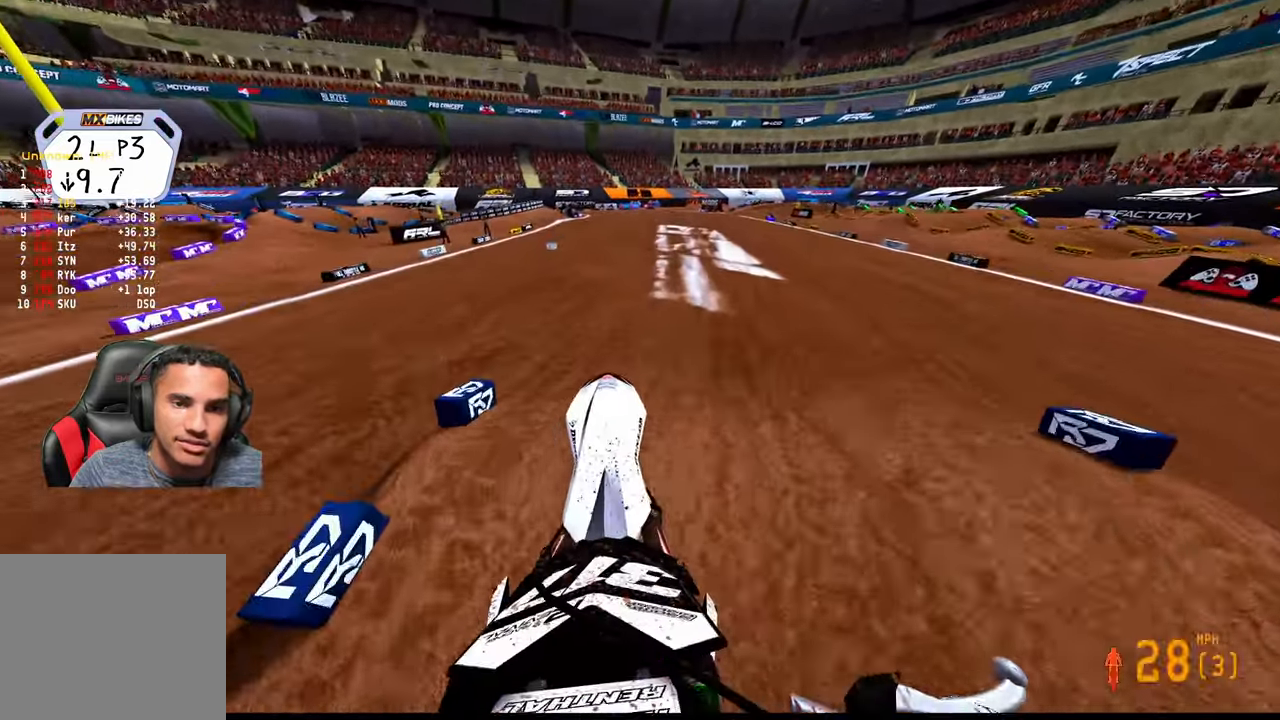
{"dt_ms": 500, "buttons": [], "left_stick": "up", "right_stick": "up-left", "events": [[167, "right_stick", "up-left"], [217, "R3", "down"], [333, "R3", "up"]]}
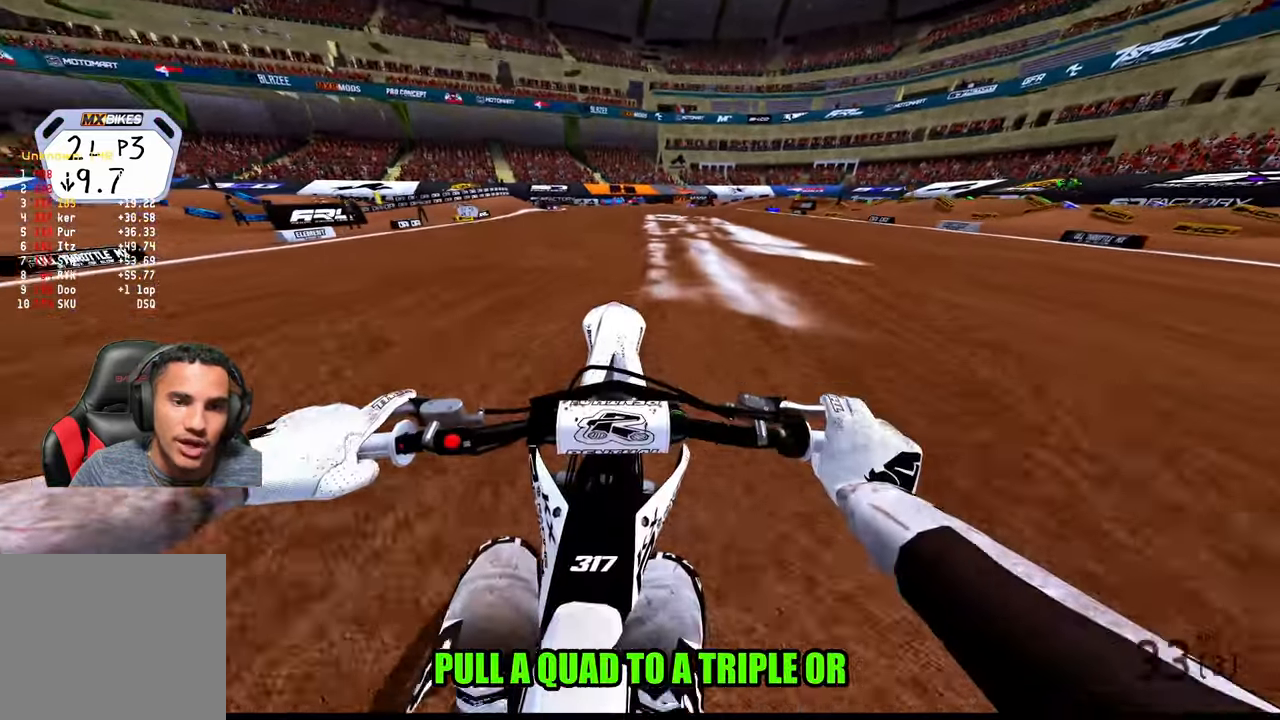
{"dt_ms": 500, "buttons": [], "left_stick": "up", "right_stick": "center", "events": [[367, "right_stick", "center"]]}
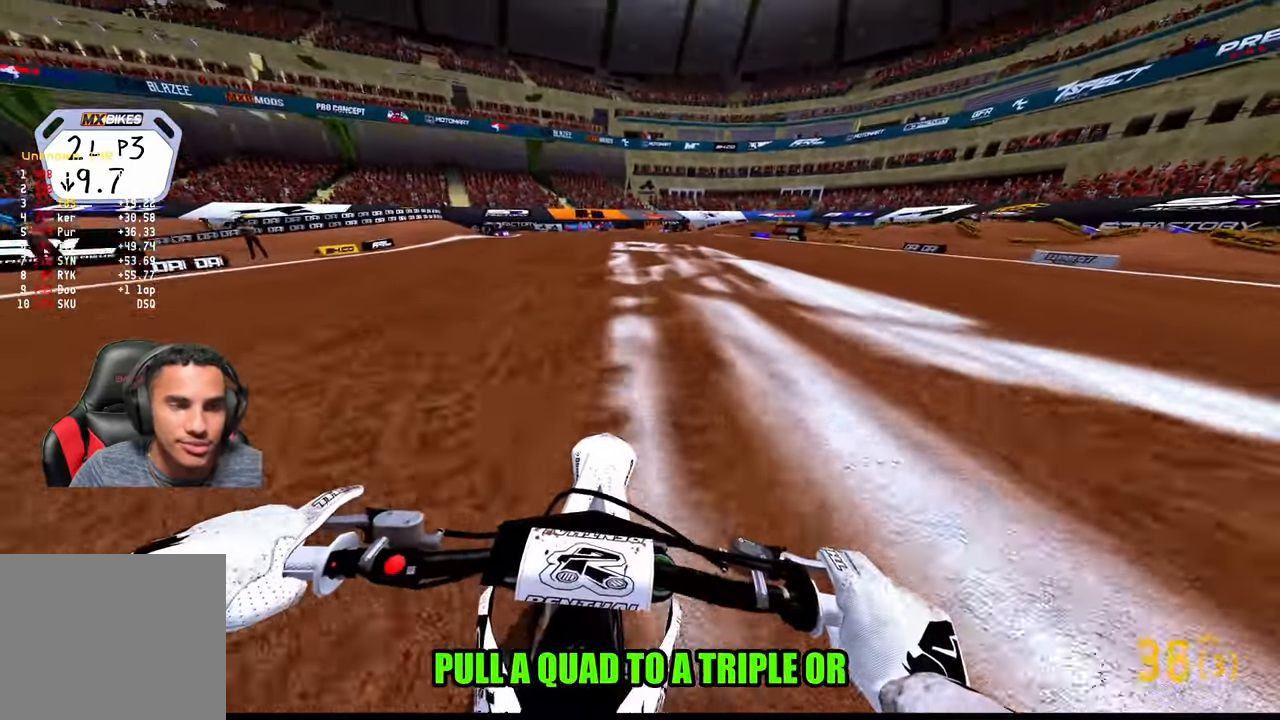
{"dt_ms": 500, "buttons": [], "left_stick": "up-right", "right_stick": "down", "events": [[67, "right_stick", "down"], [200, "left_stick", "up-right"]]}
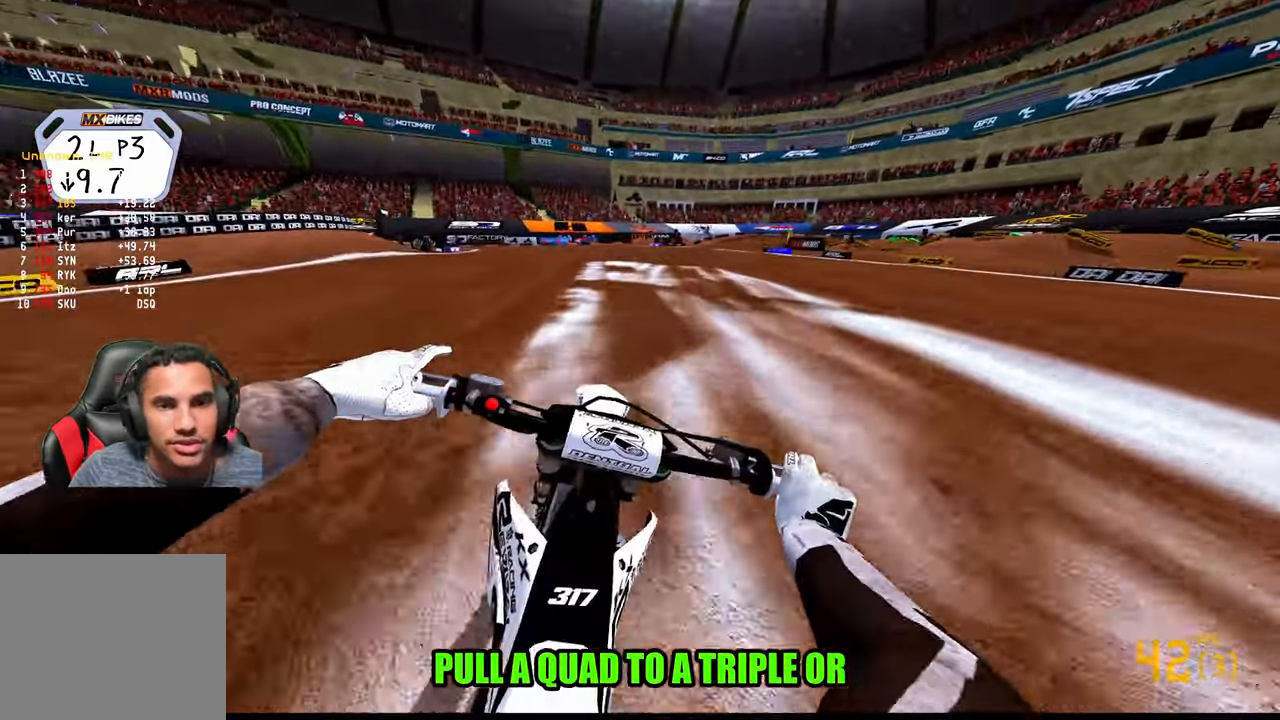
{"dt_ms": 500, "buttons": [], "left_stick": "up-right", "right_stick": "down", "events": []}
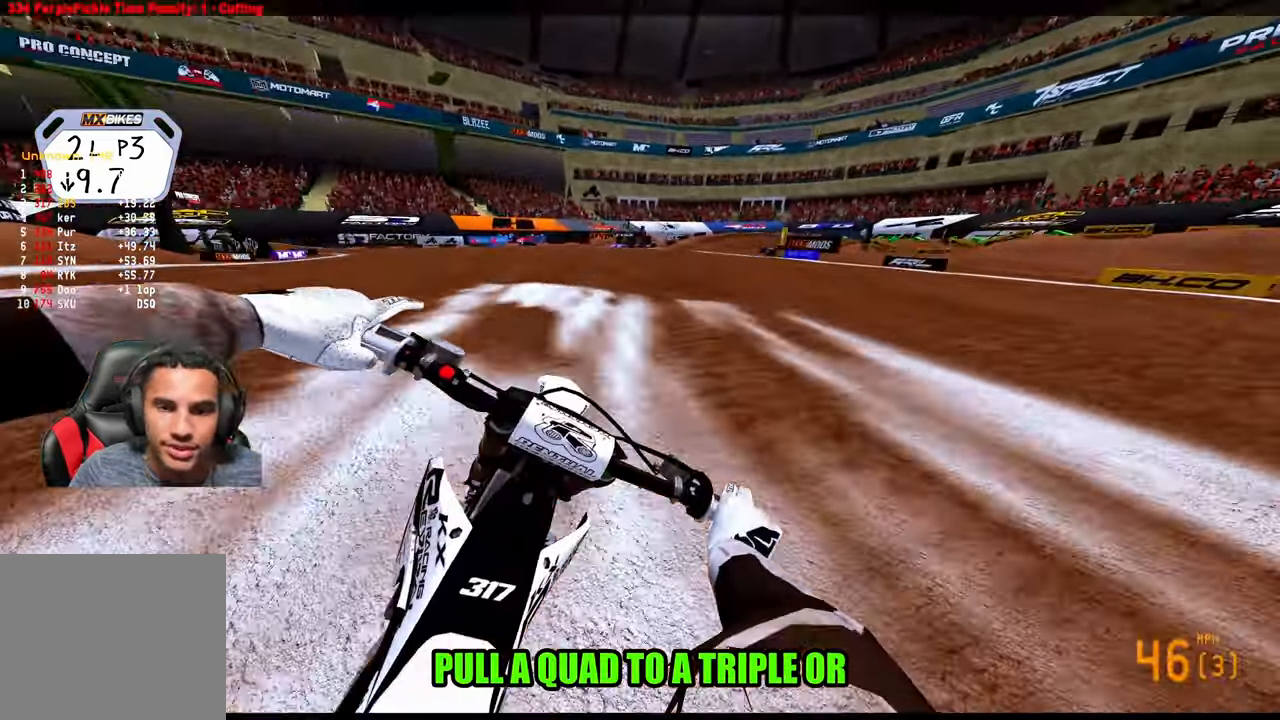
{"dt_ms": 500, "buttons": [], "left_stick": "up-right", "right_stick": "down", "events": []}
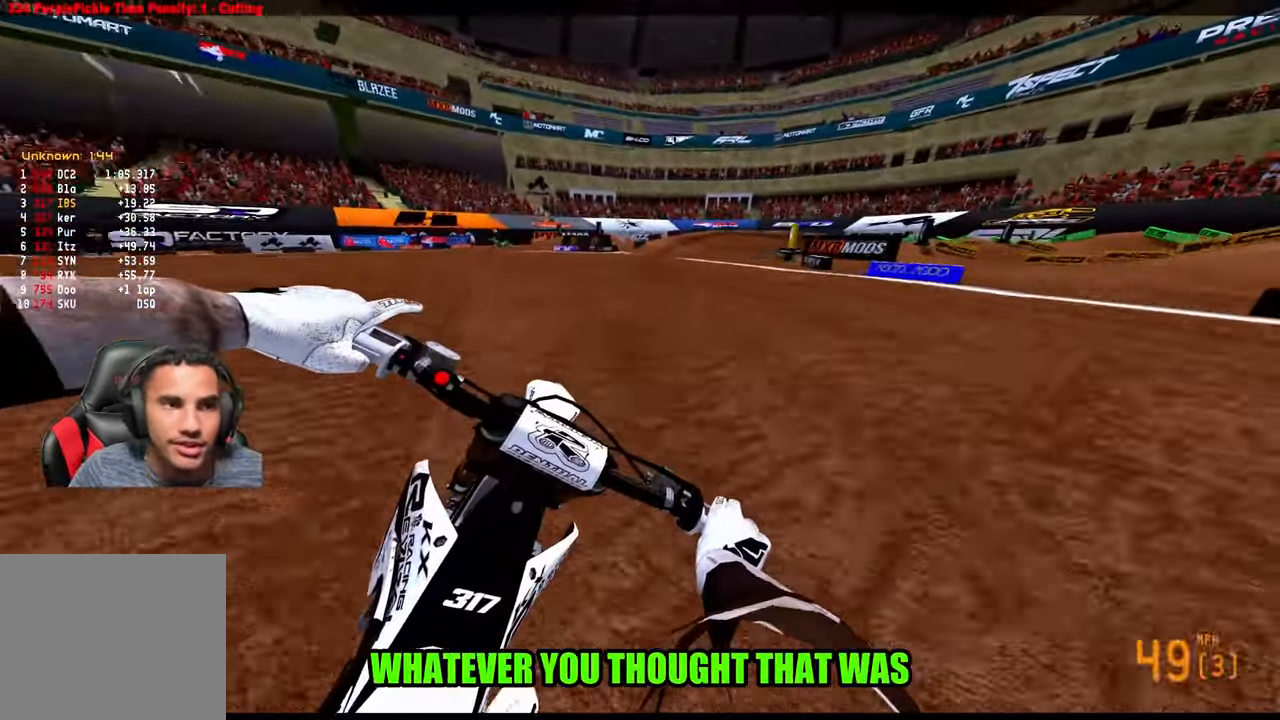
{"dt_ms": 500, "buttons": [], "left_stick": "up-right", "right_stick": "center", "events": [[283, "right_stick", "center"]]}
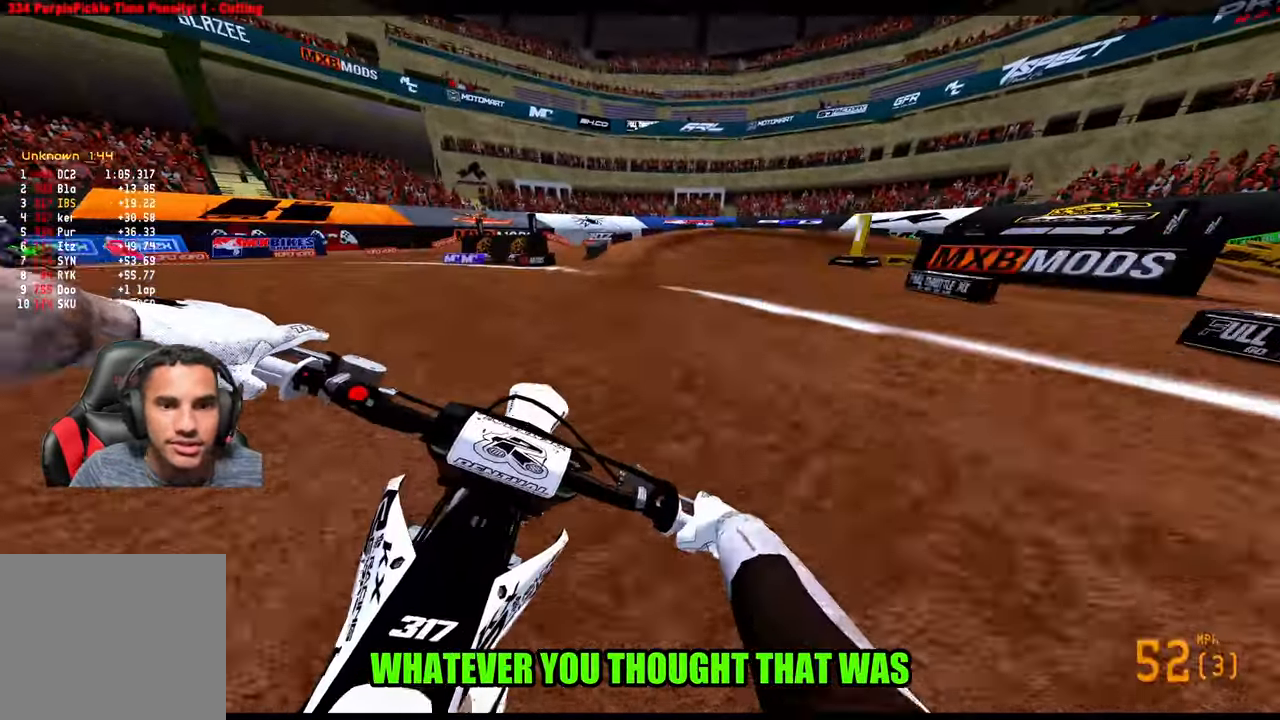
{"dt_ms": 500, "buttons": [], "left_stick": "up-right", "right_stick": "down-left", "events": [[484, "right_stick", "down-left"]]}
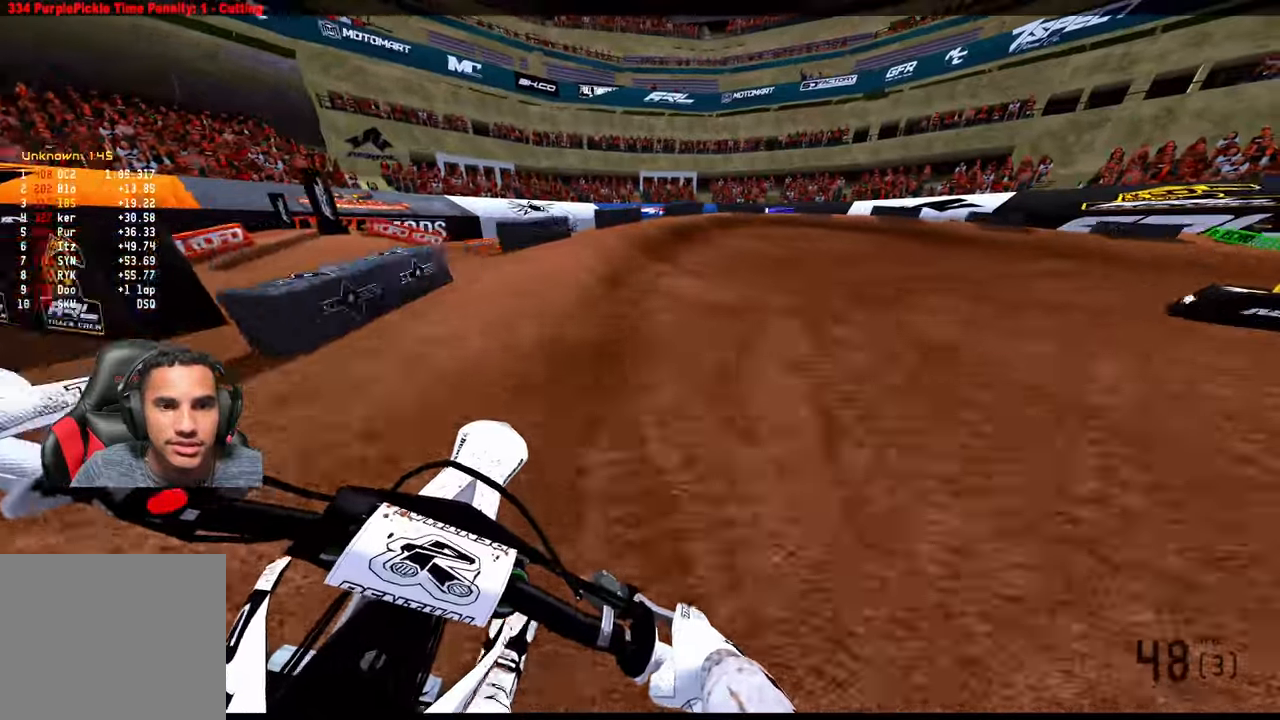
{"dt_ms": 1000, "buttons": [], "left_stick": "up-right", "right_stick": "left"}
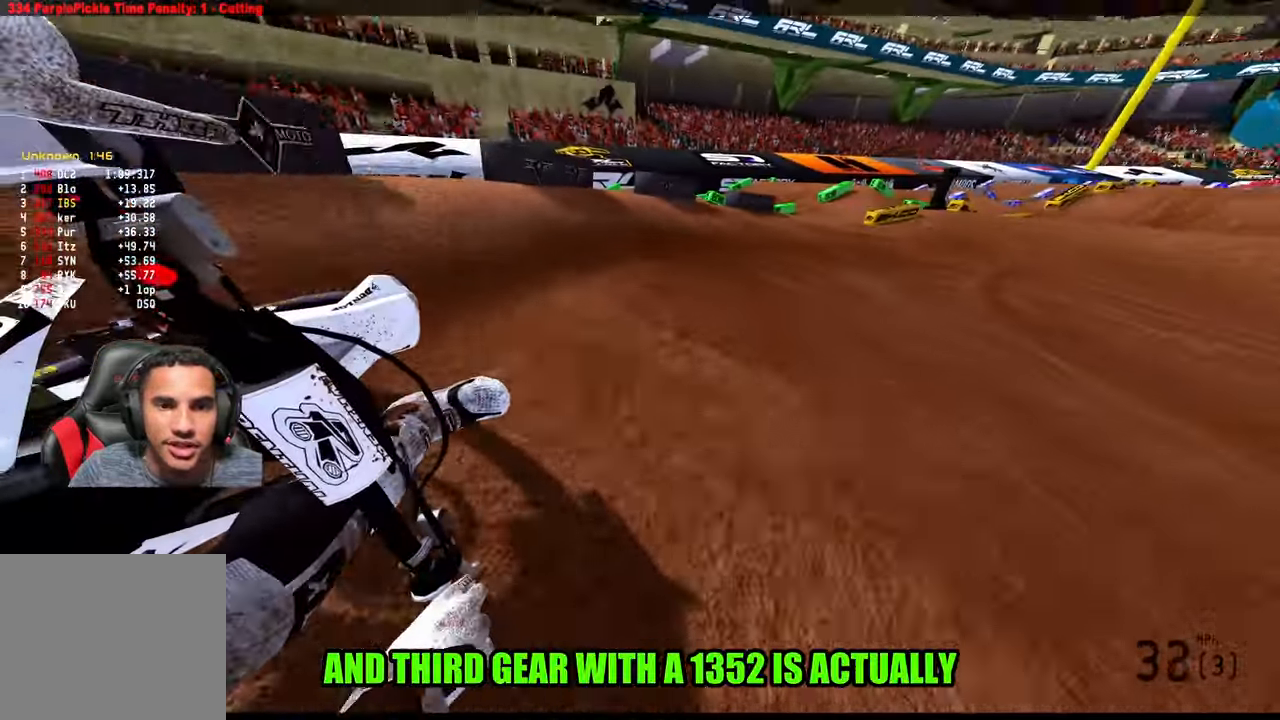
{"dt_ms": 500, "buttons": [], "left_stick": "up", "right_stick": "left", "events": [[417, "left_stick", "up"]]}
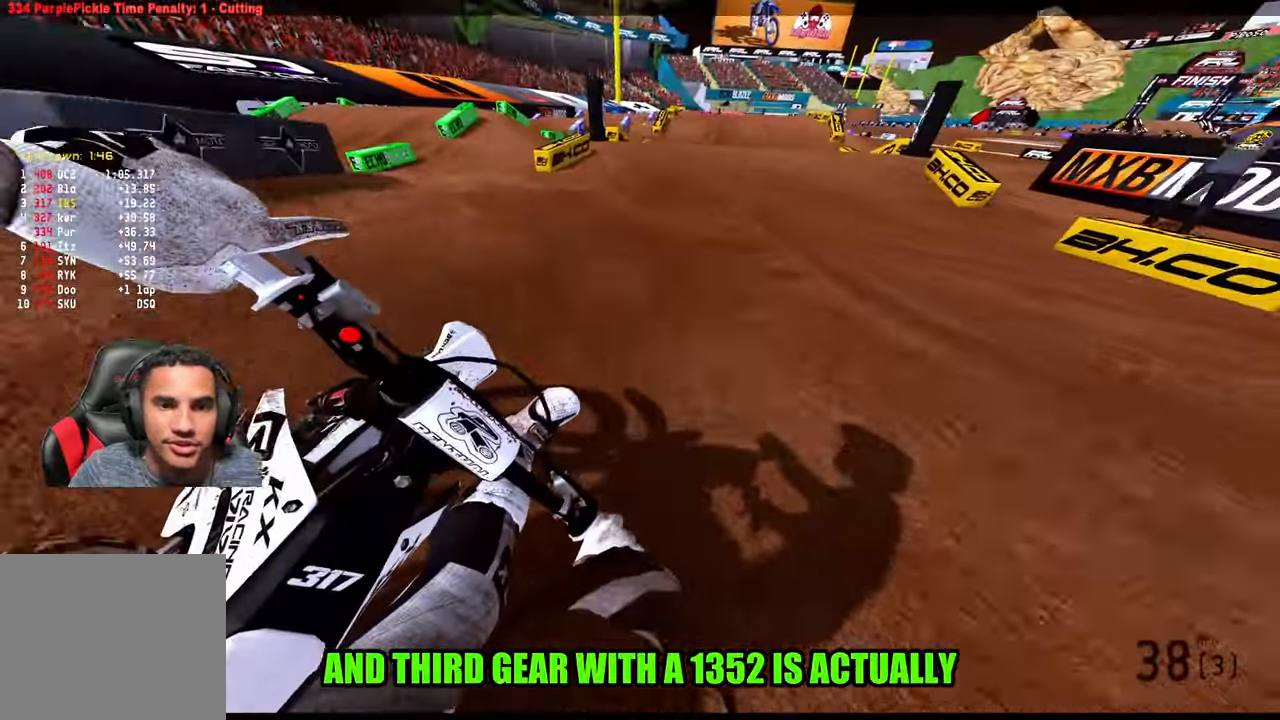
{"dt_ms": 500, "buttons": [], "left_stick": "up", "right_stick": "center", "events": [[17, "right_stick", "center"], [84, "R3", "down"], [234, "R3", "up"]]}